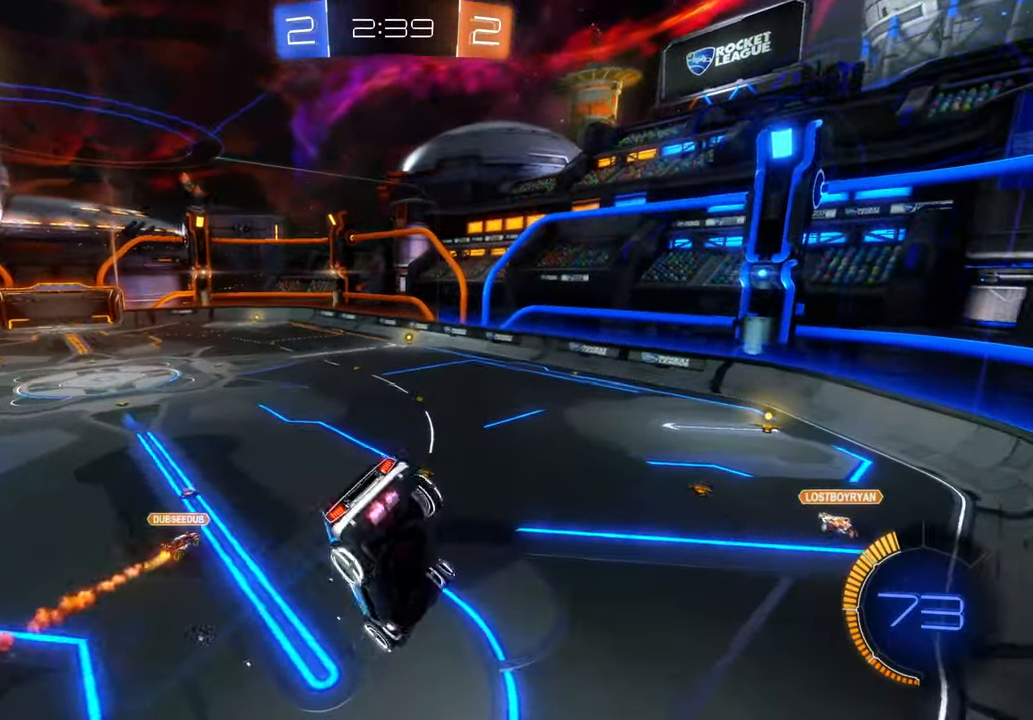
Gameplay with a controller (Xbox layout); each line is a JSON object with the inputs held at the frame after it (dt_ms = milliseconds from this image to that frame). "events" lists button and stick changes between this image and that frame as [ms after this image, input, new state], when the widget could be followed in between. Not read: HOME L3 R1 R2 R3.
{"dt_ms": 500, "buttons": [], "left_stick": "up-right", "right_stick": "center", "events": [[33, "DPAD_UP", "down"], [50, "DPAD_UP", "up"], [267, "left_stick", "center"], [383, "left_stick", "up-right"]]}
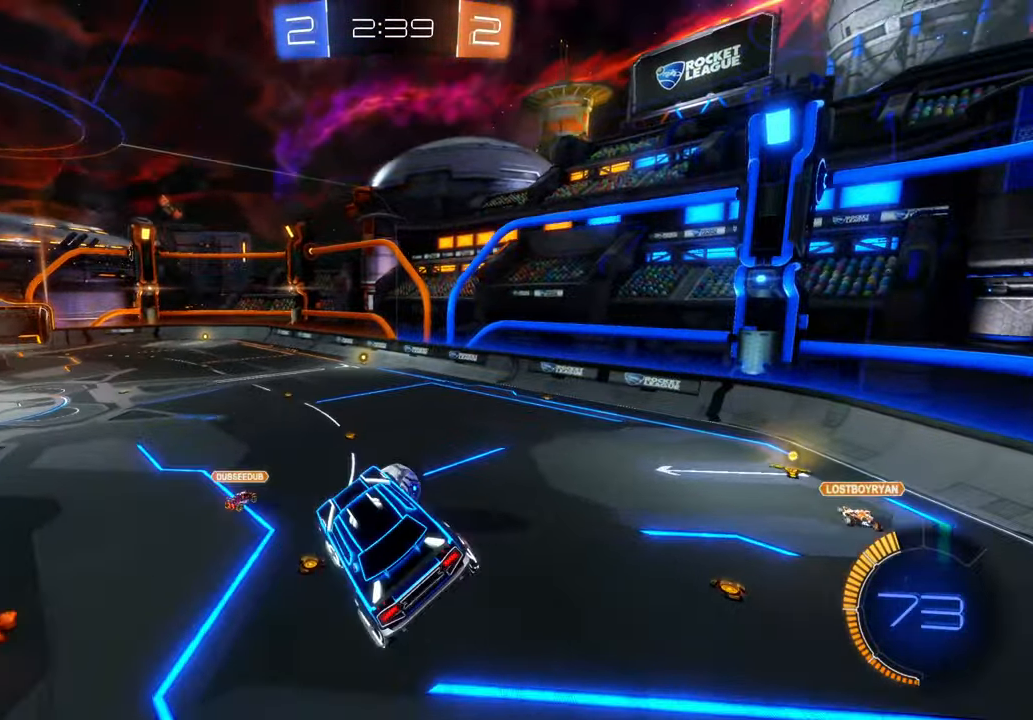
{"dt_ms": 500, "buttons": [], "left_stick": "down-left", "right_stick": "center", "events": [[50, "DPAD_RIGHT", "down"], [67, "DPAD_RIGHT", "up"], [267, "left_stick", "up-left"], [433, "left_stick", "down-left"]]}
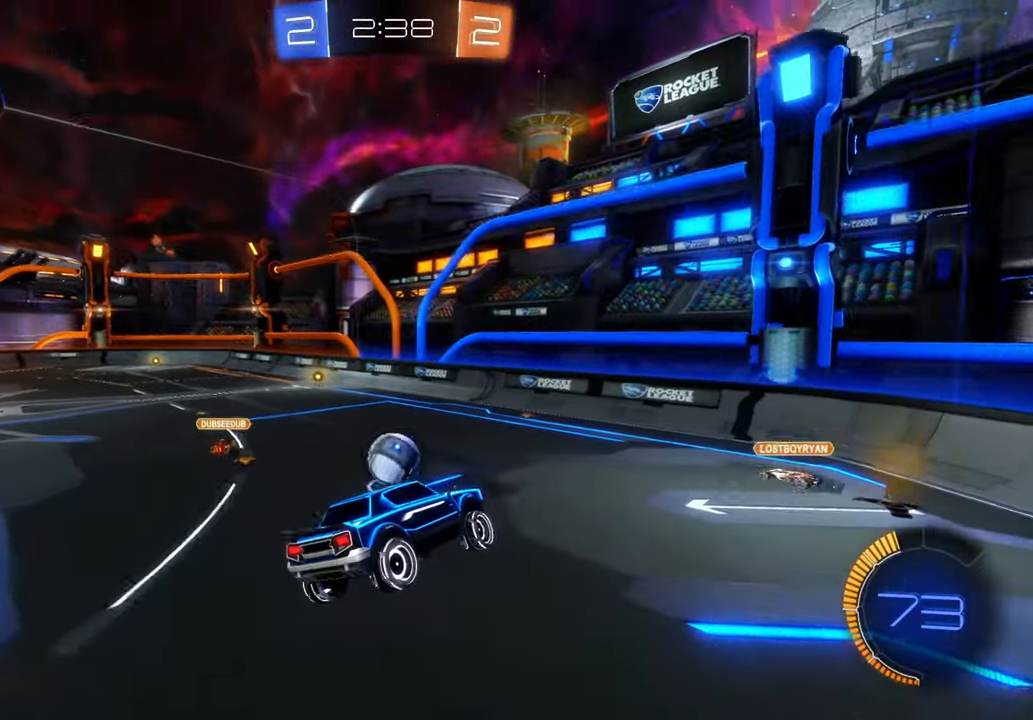
{"dt_ms": 500, "buttons": [], "left_stick": "center", "right_stick": "center"}
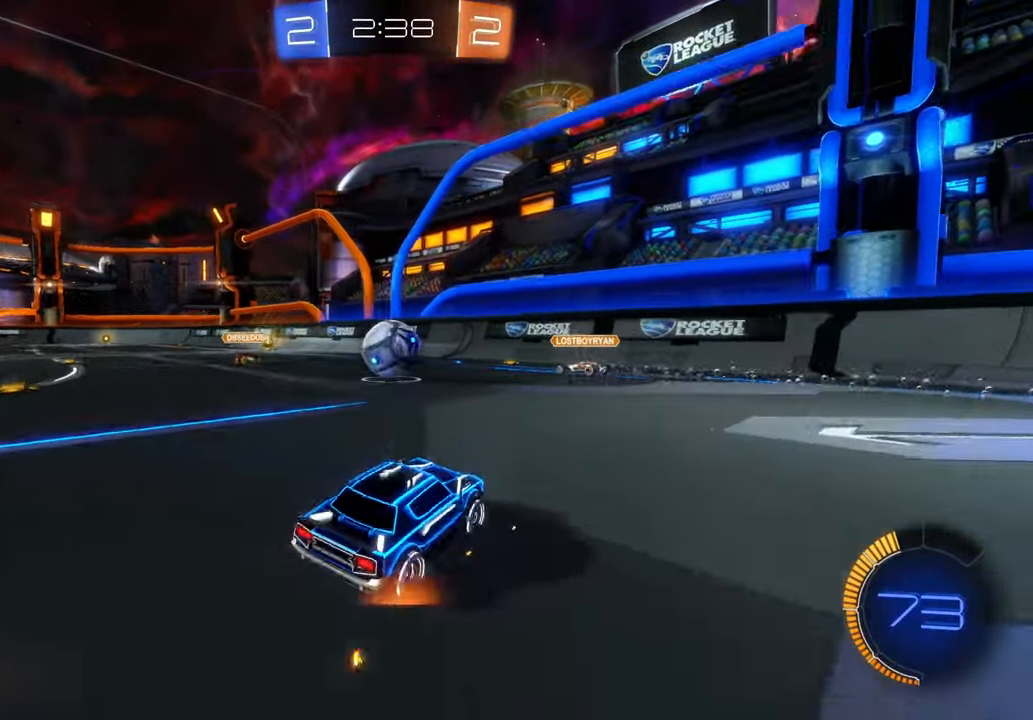
{"dt_ms": 500, "buttons": [], "left_stick": "right", "right_stick": "center", "events": [[300, "left_stick", "right"]]}
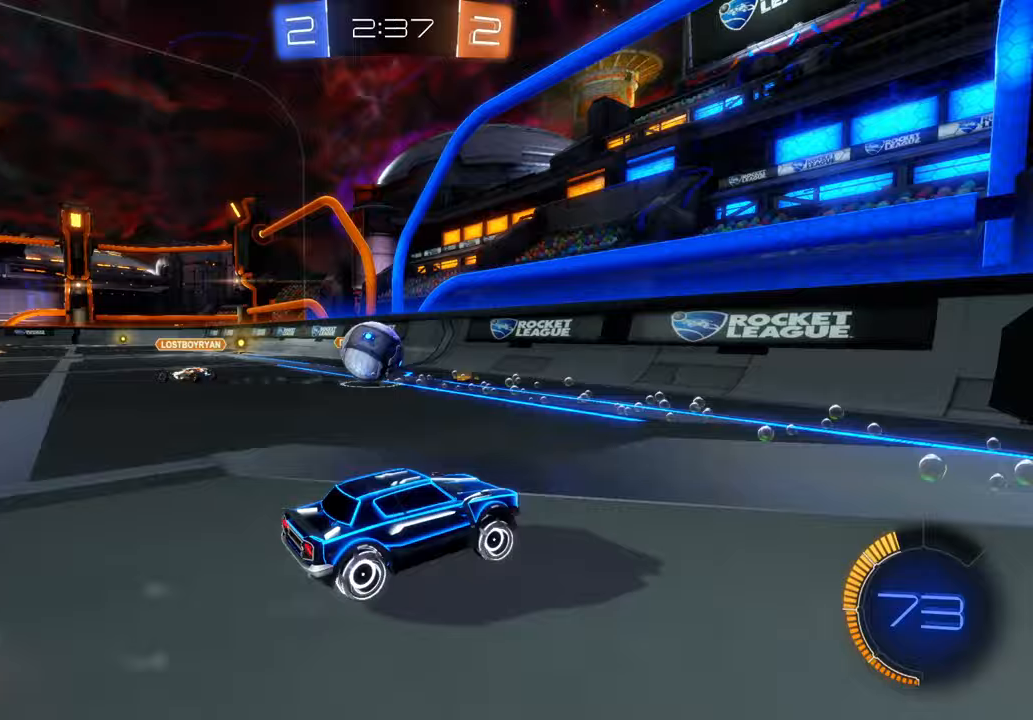
{"dt_ms": 500, "buttons": ["B"], "left_stick": "center", "right_stick": "center", "events": [[200, "left_stick", "left"], [333, "B", "down"], [500, "left_stick", "center"]]}
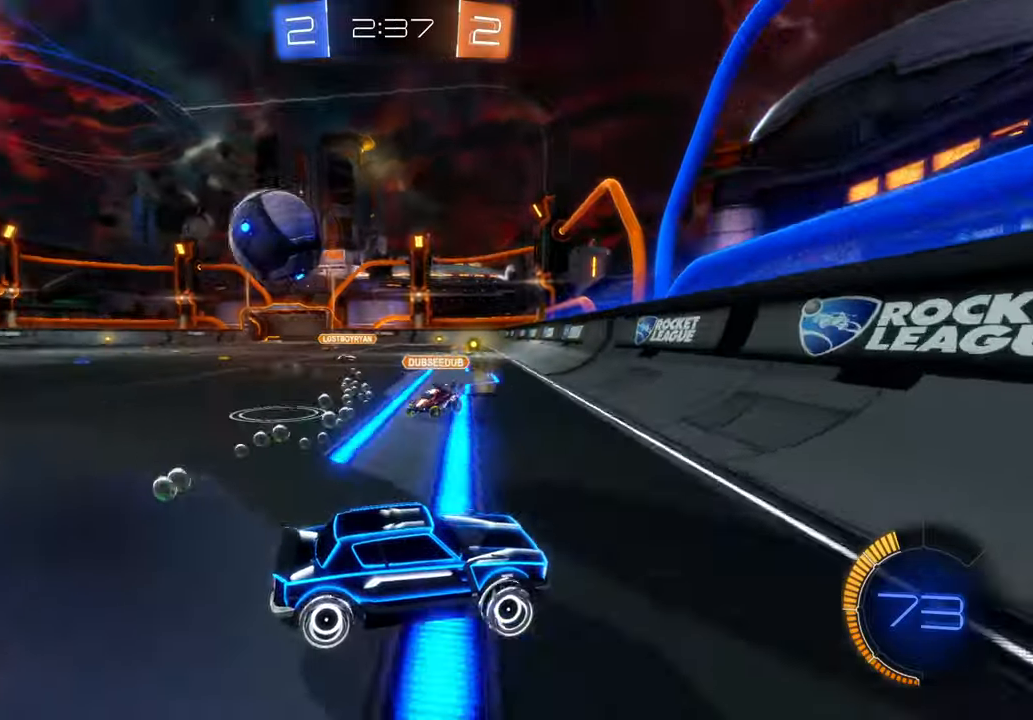
{"dt_ms": 500, "buttons": [], "left_stick": "right", "right_stick": "center", "events": [[33, "left_stick", "right"], [83, "B", "up"], [267, "B", "down"], [283, "L1", "down"], [383, "L1", "up"], [467, "DPAD_RIGHT", "down"], [483, "DPAD_RIGHT", "up"], [500, "B", "up"]]}
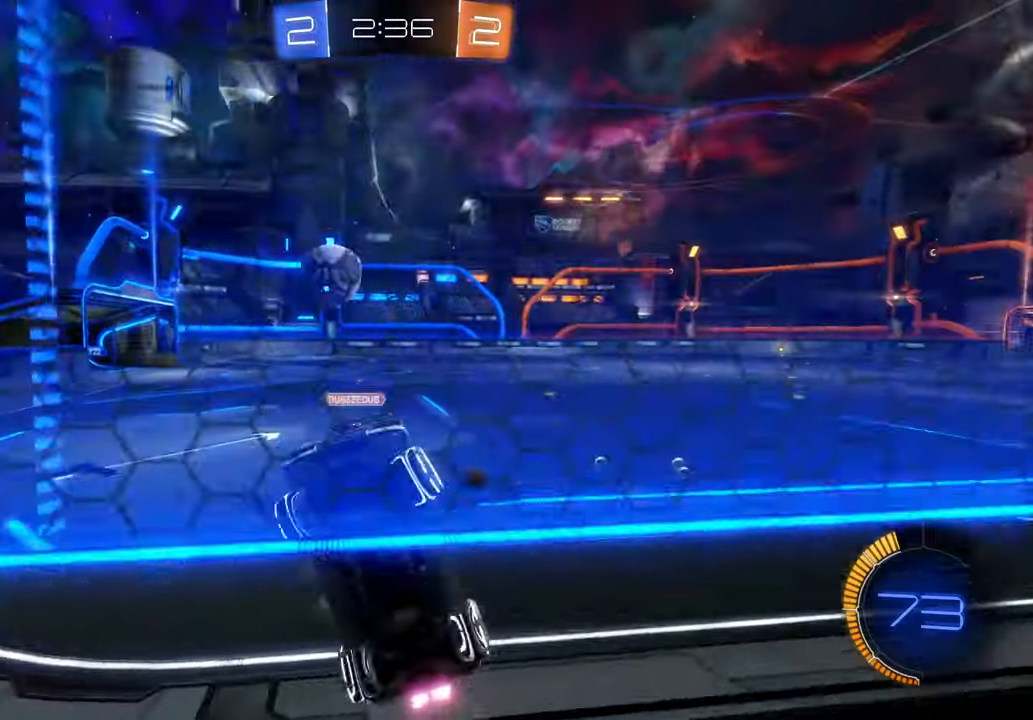
{"dt_ms": 500, "buttons": [], "left_stick": "right", "right_stick": "center", "events": [[267, "DPAD_DOWN", "down"], [283, "DPAD_DOWN", "up"], [283, "DPAD_RIGHT", "down"], [300, "DPAD_RIGHT", "up"]]}
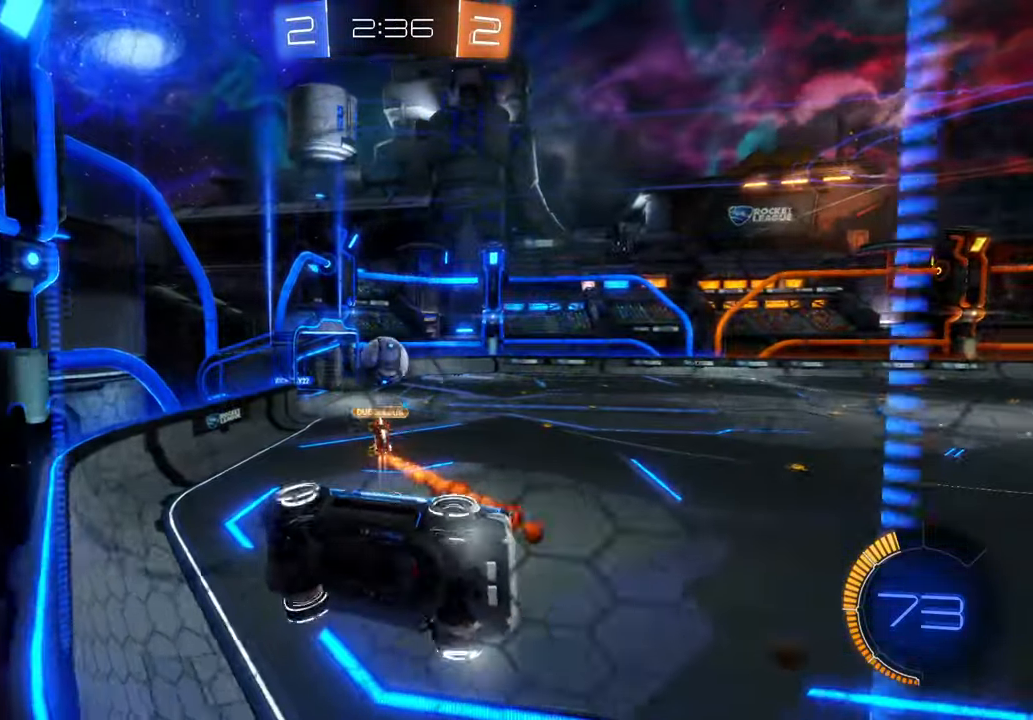
{"dt_ms": 500, "buttons": [], "left_stick": "center", "right_stick": "center", "events": [[133, "left_stick", "center"]]}
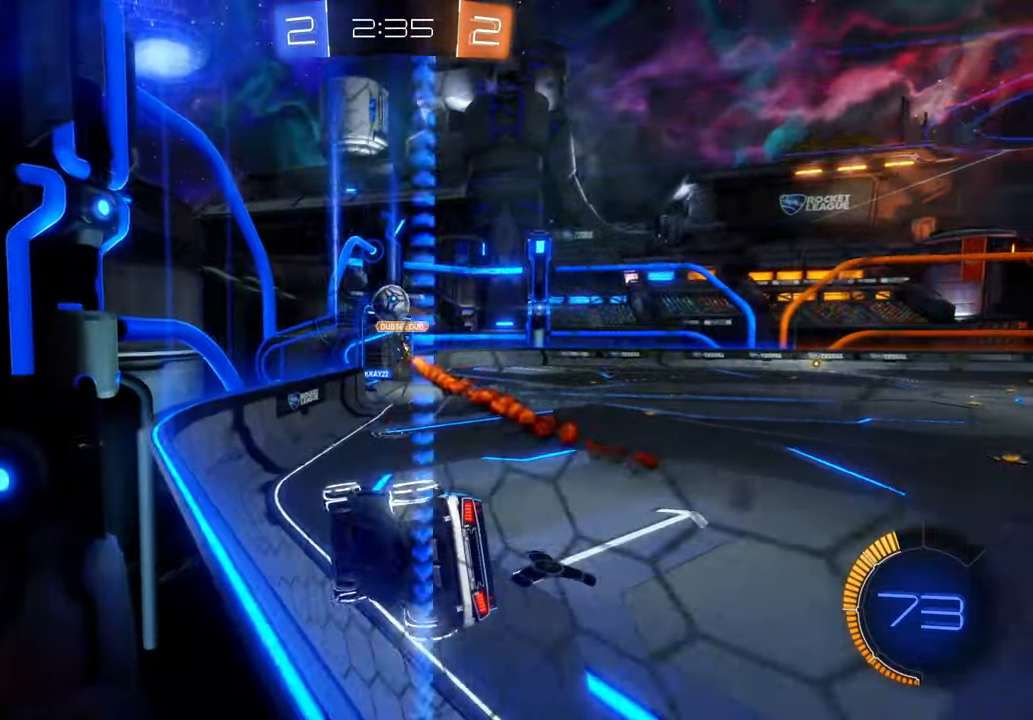
{"dt_ms": 500, "buttons": [], "left_stick": "center", "right_stick": "center", "events": []}
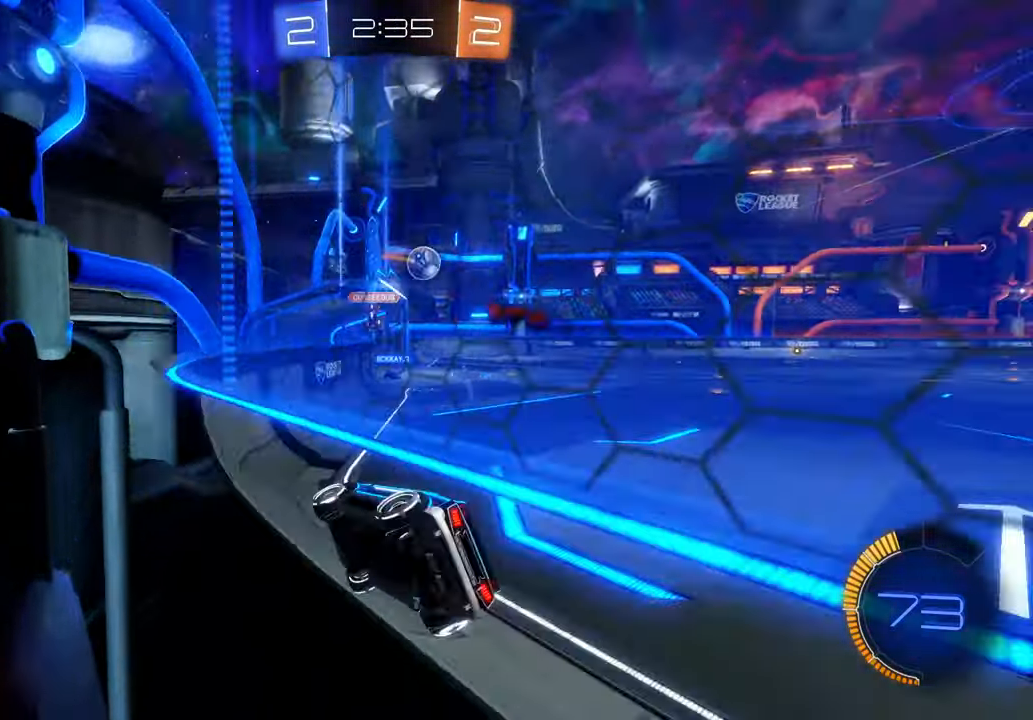
{"dt_ms": 1000, "buttons": ["X"], "left_stick": "center", "right_stick": "center", "events": [[550, "left_stick", "right"], [750, "left_stick", "center"], [817, "X", "down"]]}
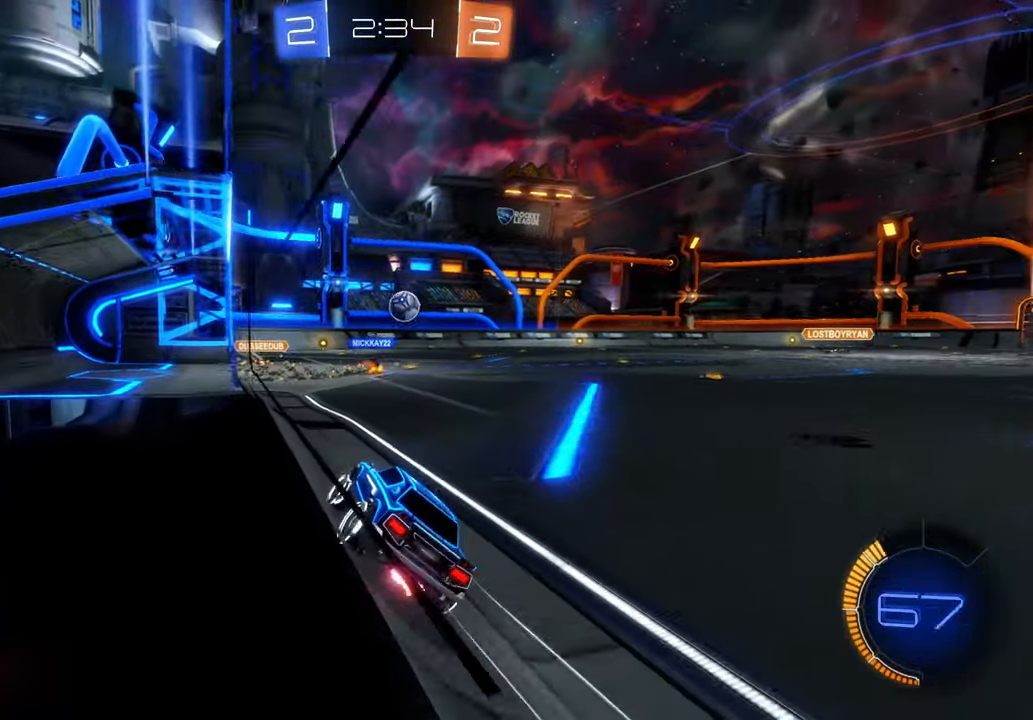
{"dt_ms": 500, "buttons": ["X"], "left_stick": "center", "right_stick": "center", "events": []}
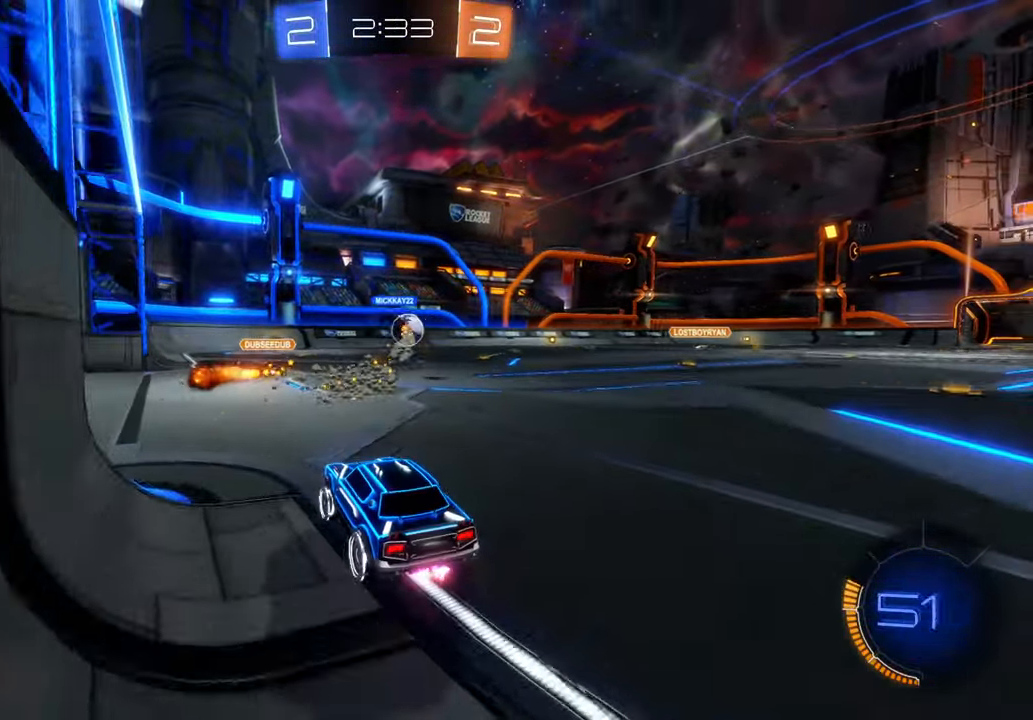
{"dt_ms": 500, "buttons": ["X"], "left_stick": "center", "right_stick": "center", "events": []}
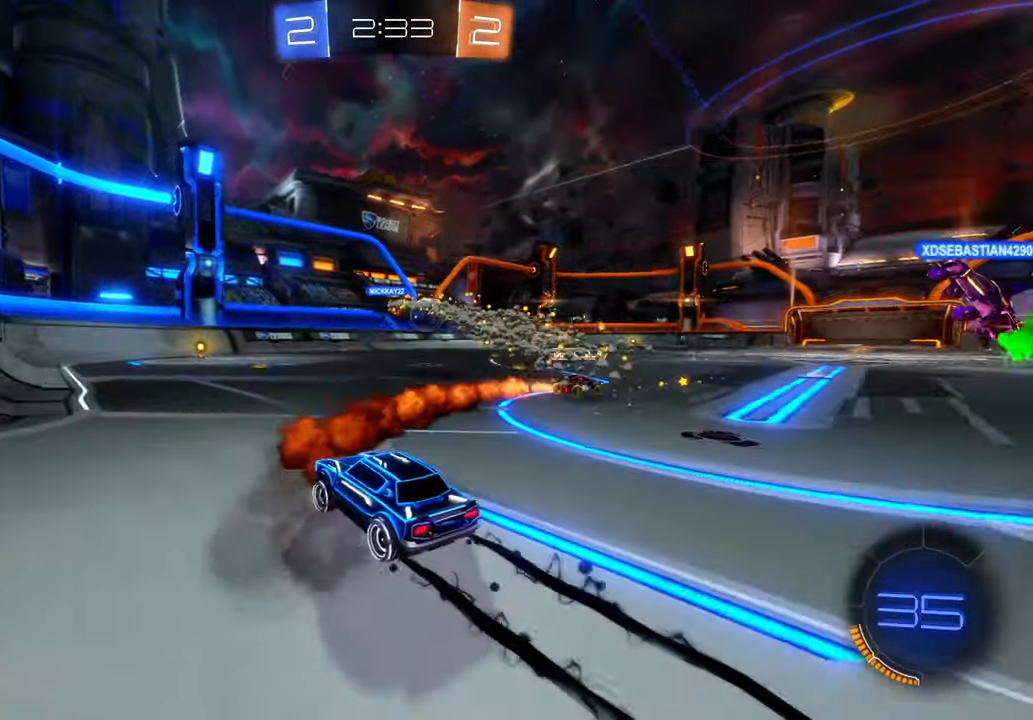
{"dt_ms": 500, "buttons": [], "left_stick": "center", "right_stick": "center", "events": [[117, "left_stick", "right"], [217, "X", "up"], [317, "left_stick", "center"]]}